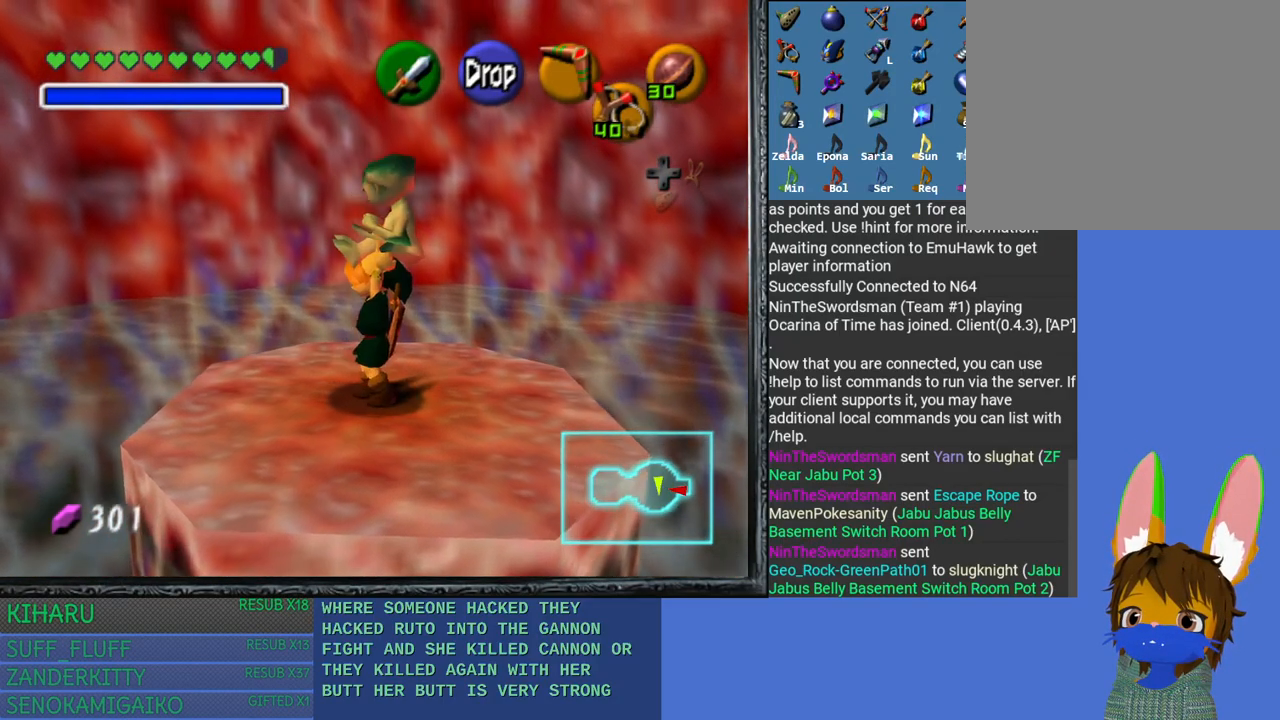
Gameplay with a controller (PlayStation layout); each line is a JSON object with the inputs held at the frame after it. "events" lists button and stick changes between this image and that frame as [ms after this image, input, new state], when the widget could be followed in between.
{"buttons": [], "left_stick": "center", "right_stick": "center", "events": []}
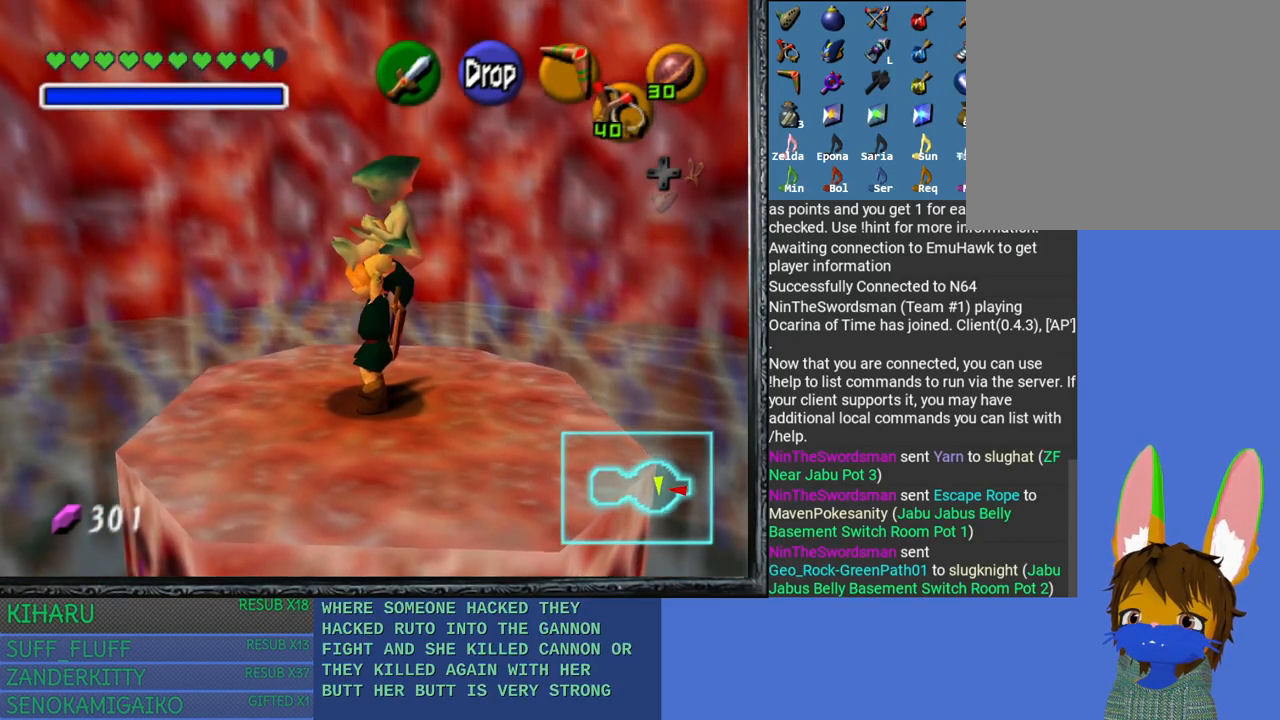
{"buttons": [], "left_stick": "center", "right_stick": "center", "events": []}
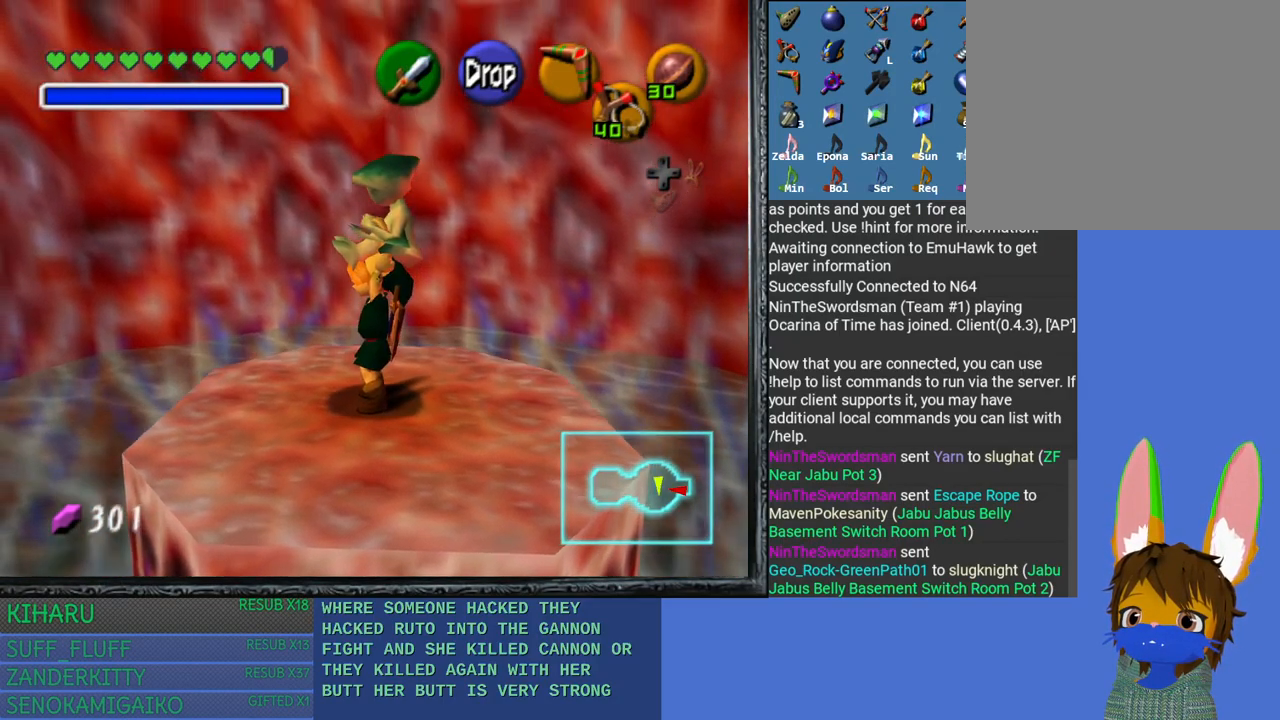
{"buttons": ["L2"], "left_stick": "center", "right_stick": "center", "events": [[367, "L2", "down"]]}
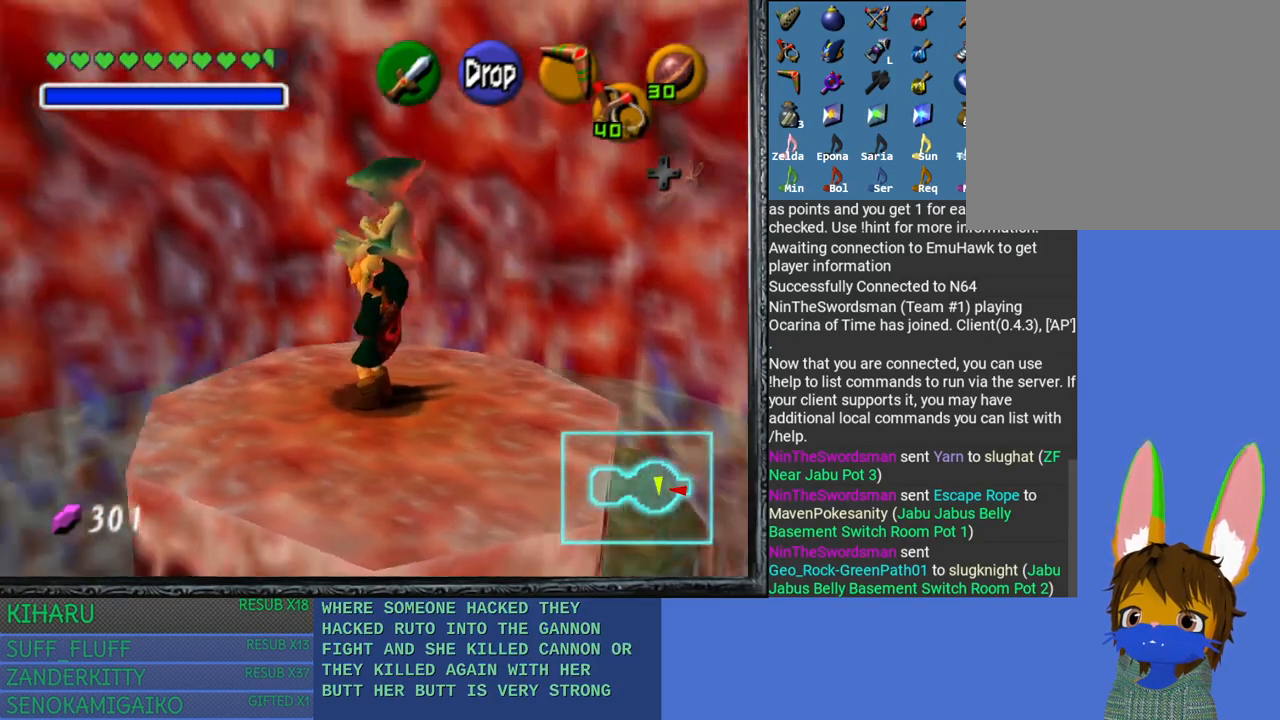
{"buttons": [], "left_stick": "left", "right_stick": "center", "events": [[167, "L2", "up"], [483, "left_stick", "left"]]}
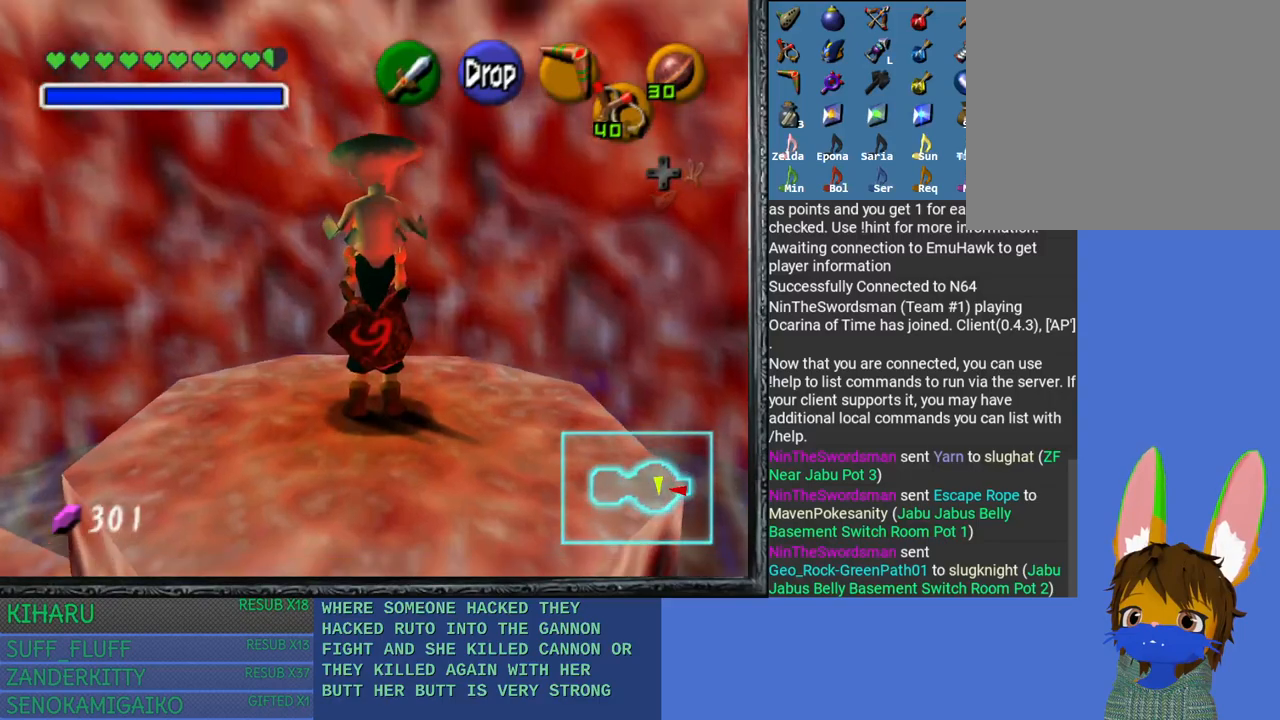
{"buttons": [], "left_stick": "center", "right_stick": "center", "events": [[100, "left_stick", "center"], [233, "L2", "down"], [417, "L2", "up"]]}
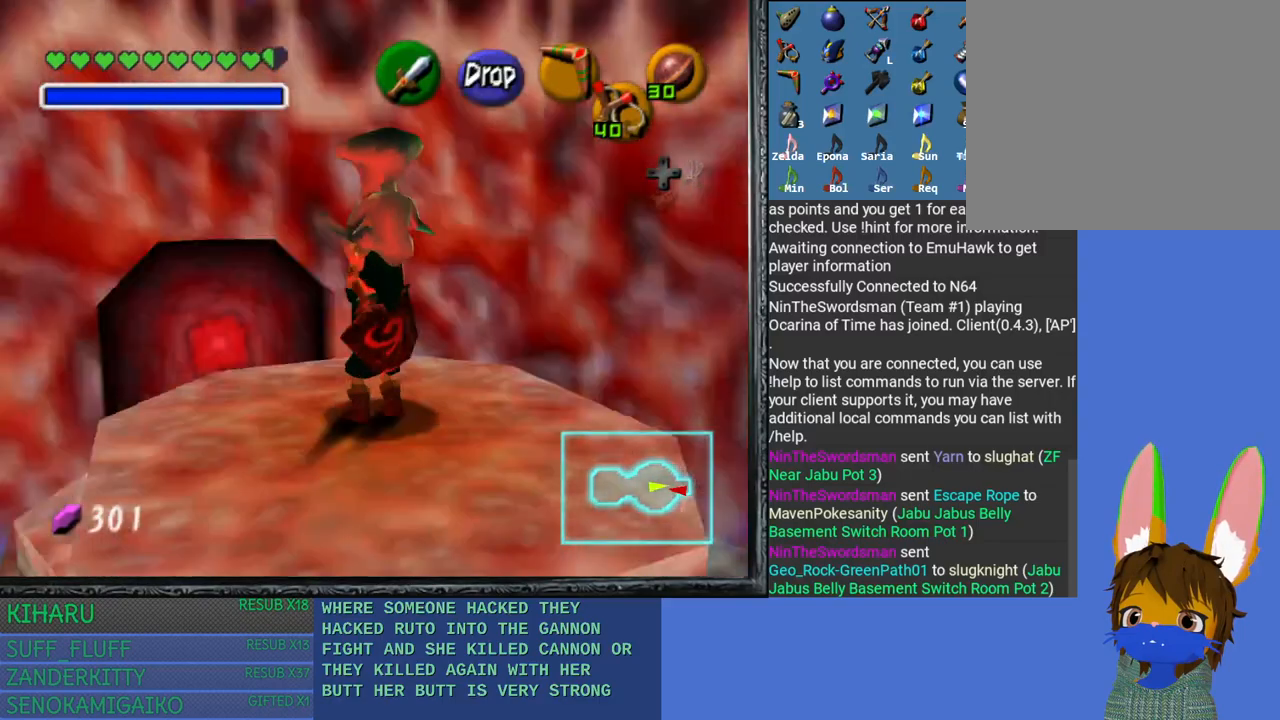
{"buttons": [], "left_stick": "center", "right_stick": "center", "events": []}
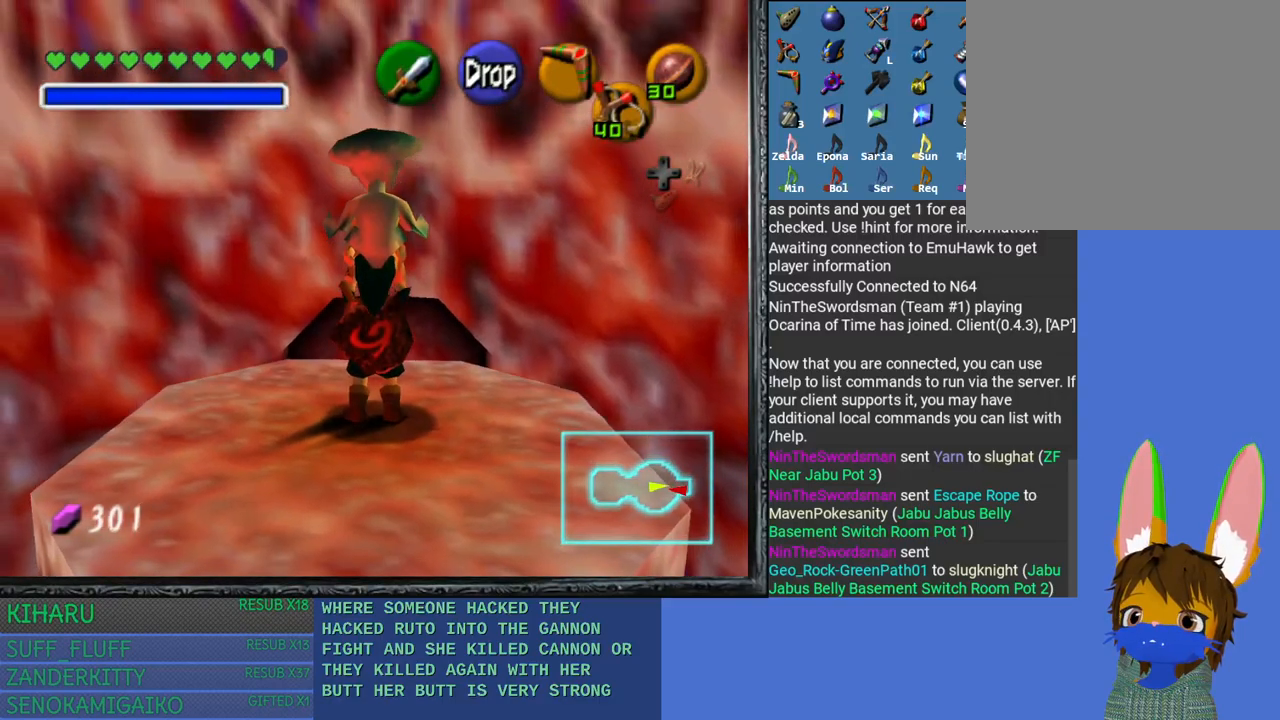
{"buttons": [], "left_stick": "center", "right_stick": "center", "events": []}
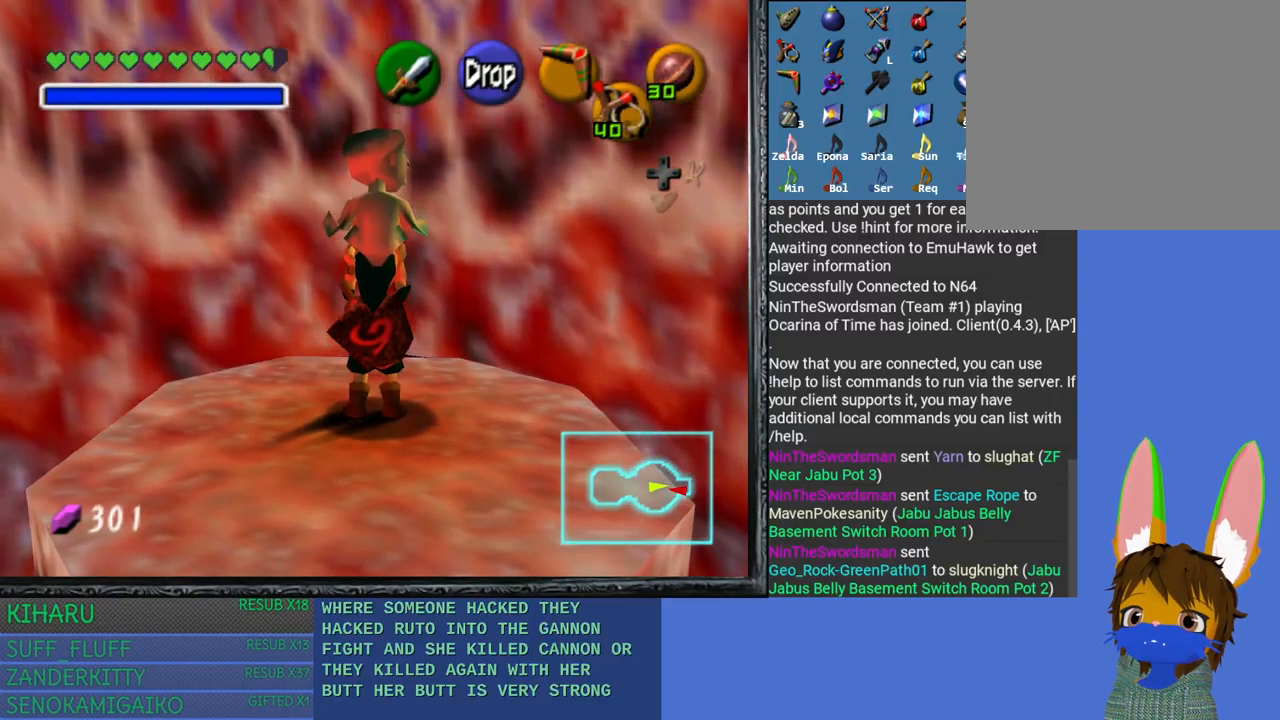
{"buttons": [], "left_stick": "center", "right_stick": "center", "events": []}
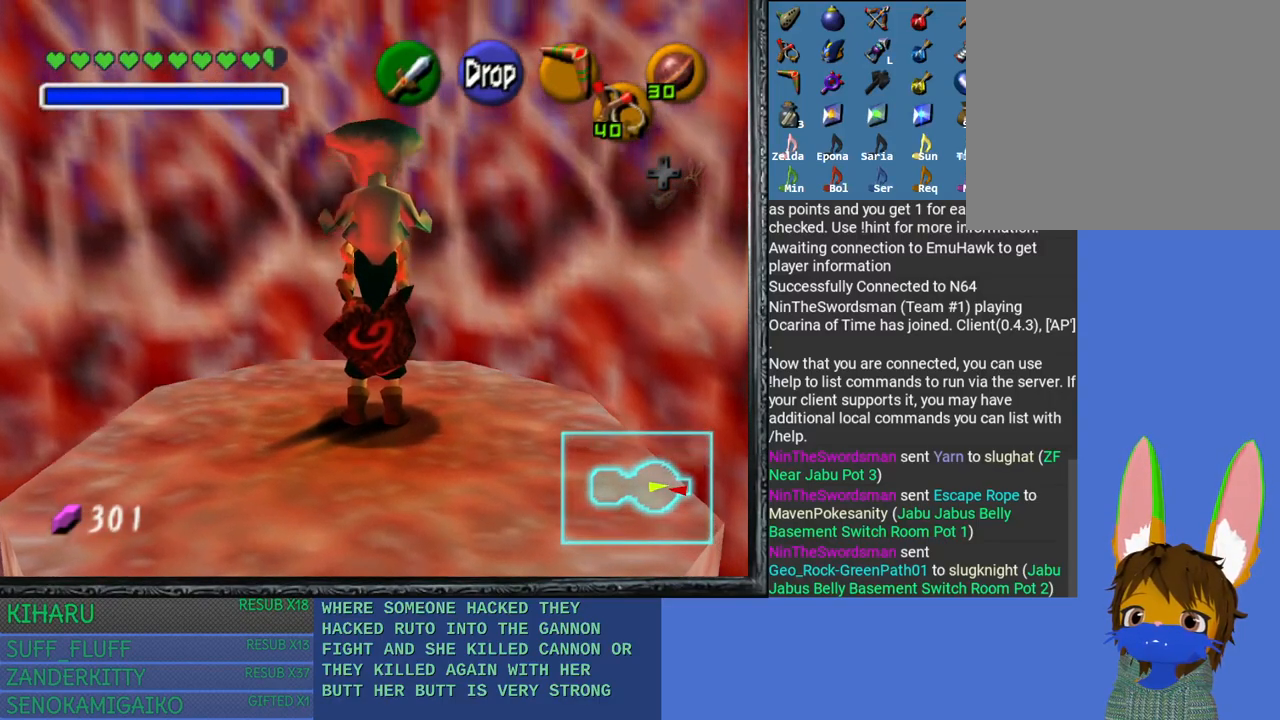
{"buttons": [], "left_stick": "center", "right_stick": "center", "events": []}
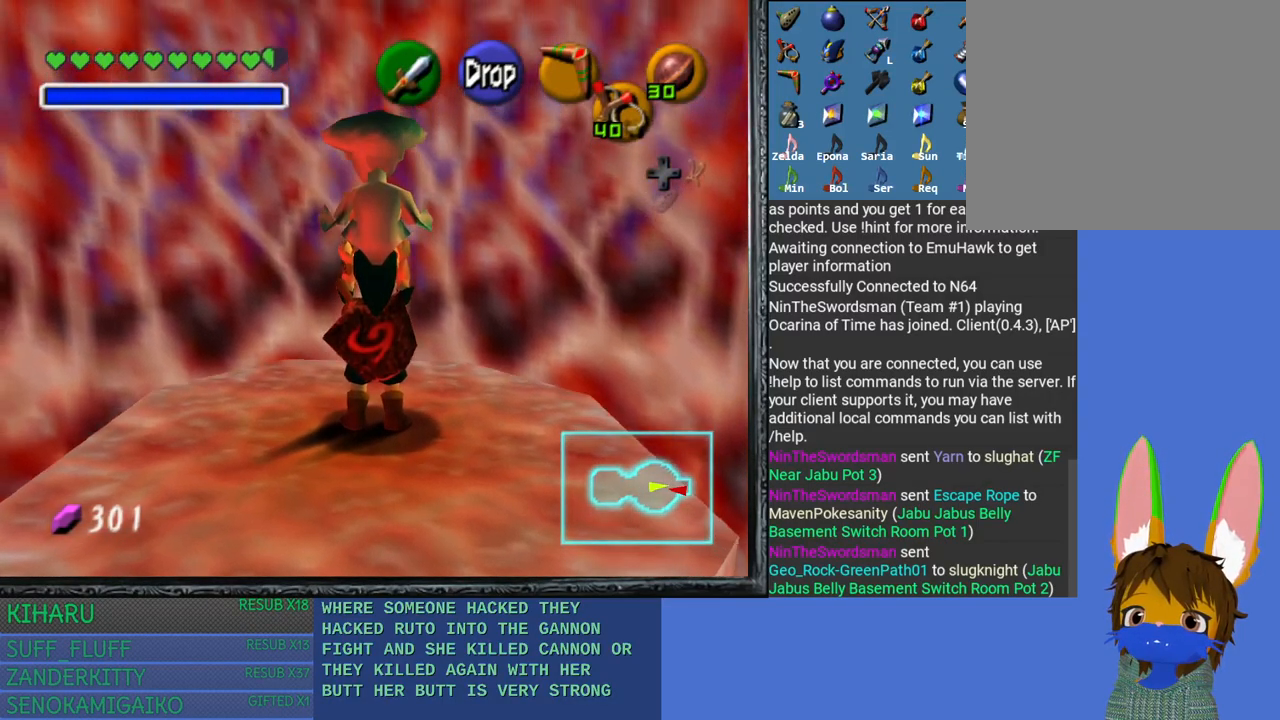
{"buttons": [], "left_stick": "center", "right_stick": "center", "events": []}
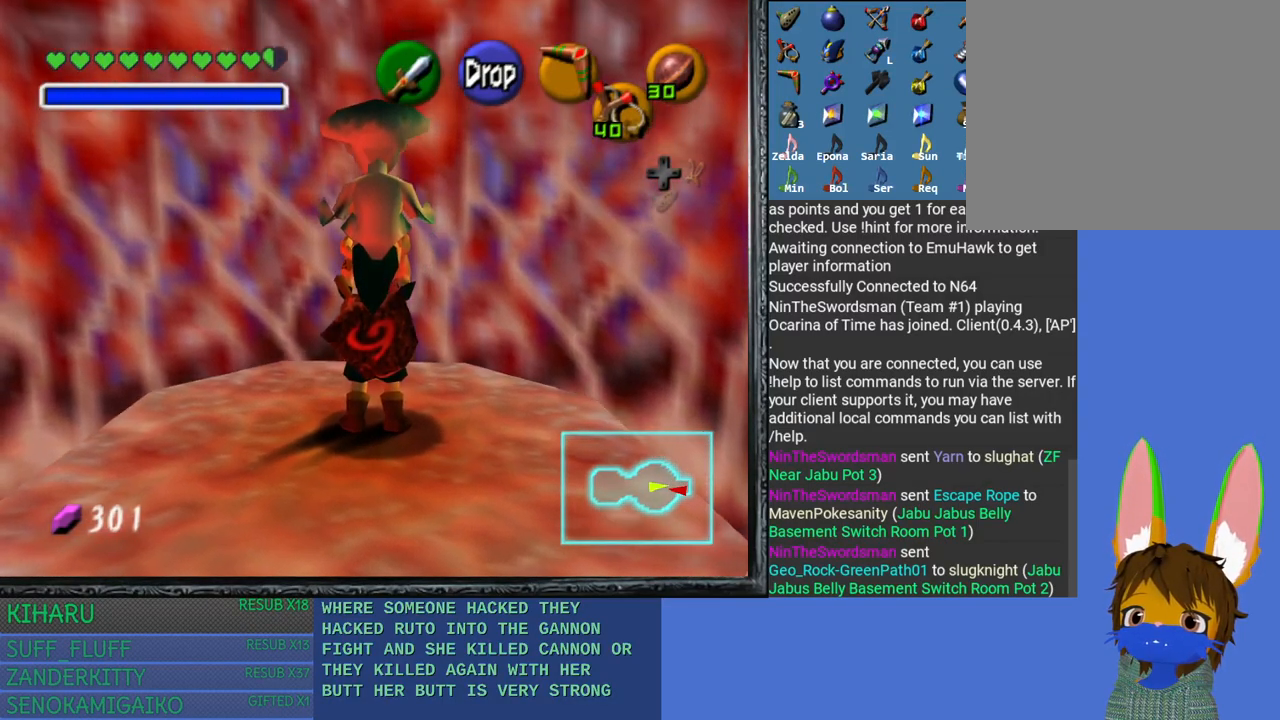
{"buttons": [], "left_stick": "center", "right_stick": "center", "events": []}
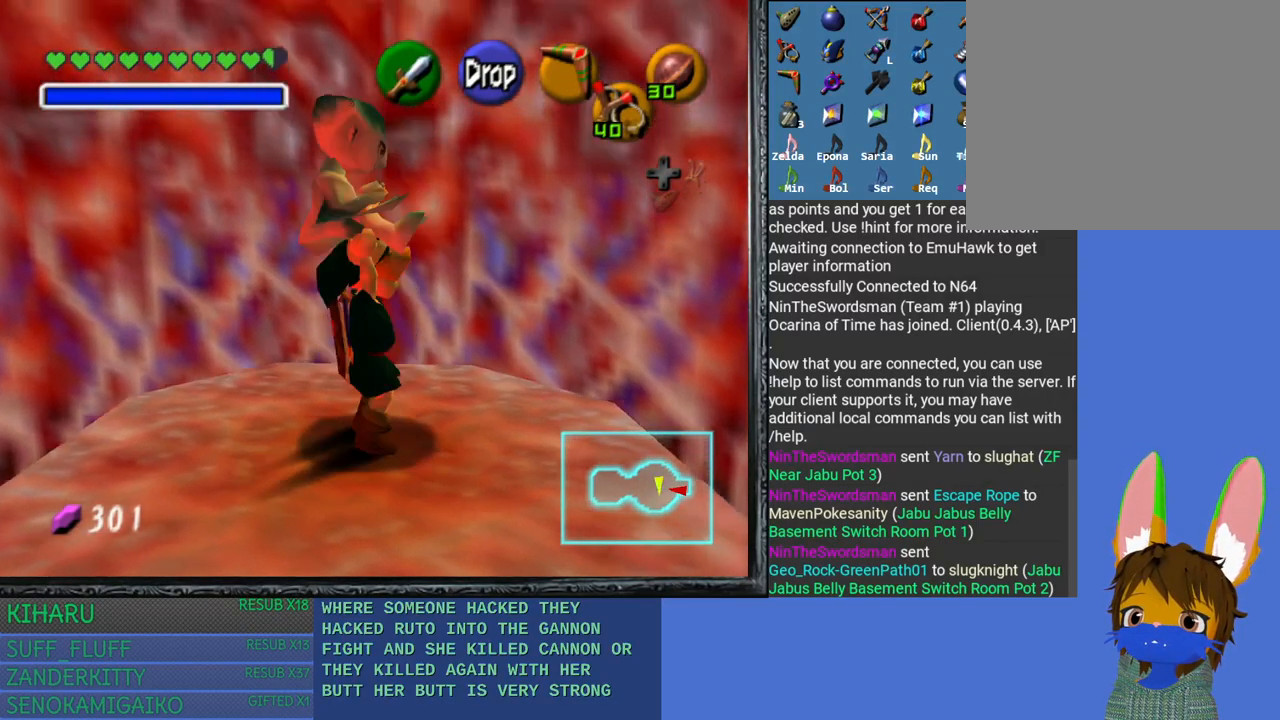
{"buttons": ["L2"], "left_stick": "center", "right_stick": "center", "events": [[33, "left_stick", "right"], [133, "left_stick", "center"], [417, "L2", "down"]]}
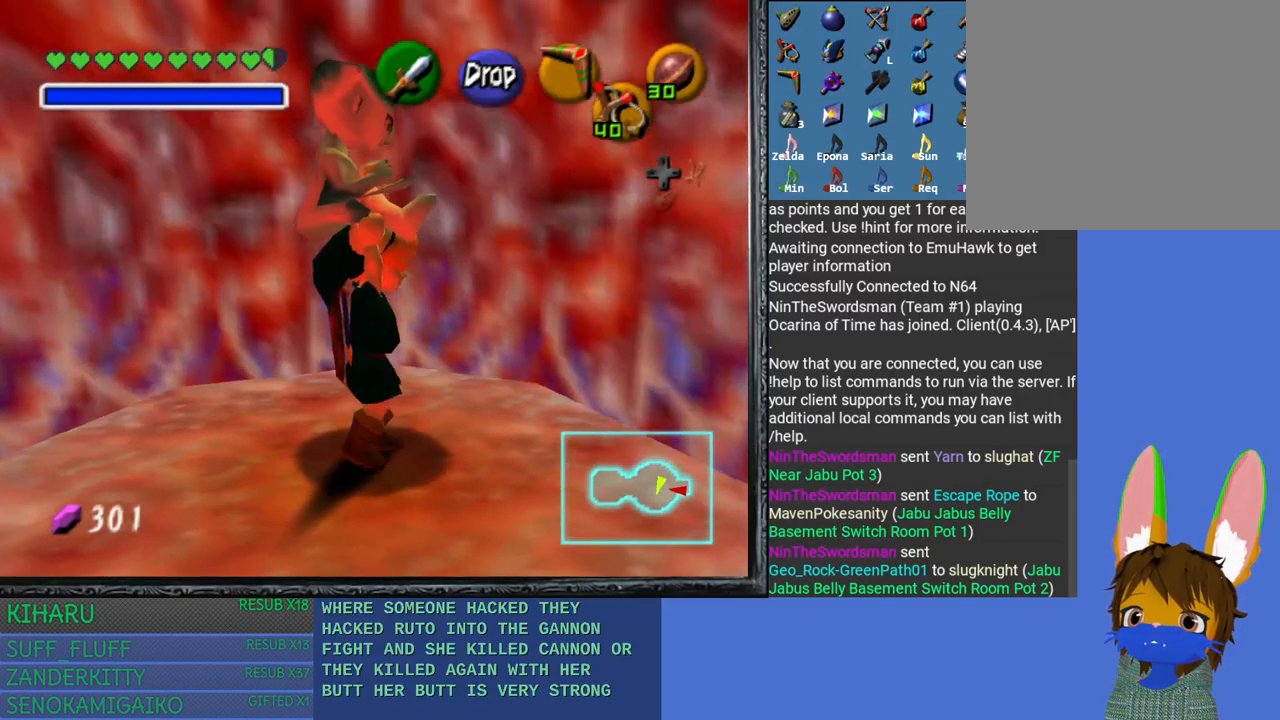
{"buttons": [], "left_stick": "center", "right_stick": "center", "events": [[133, "L2", "up"]]}
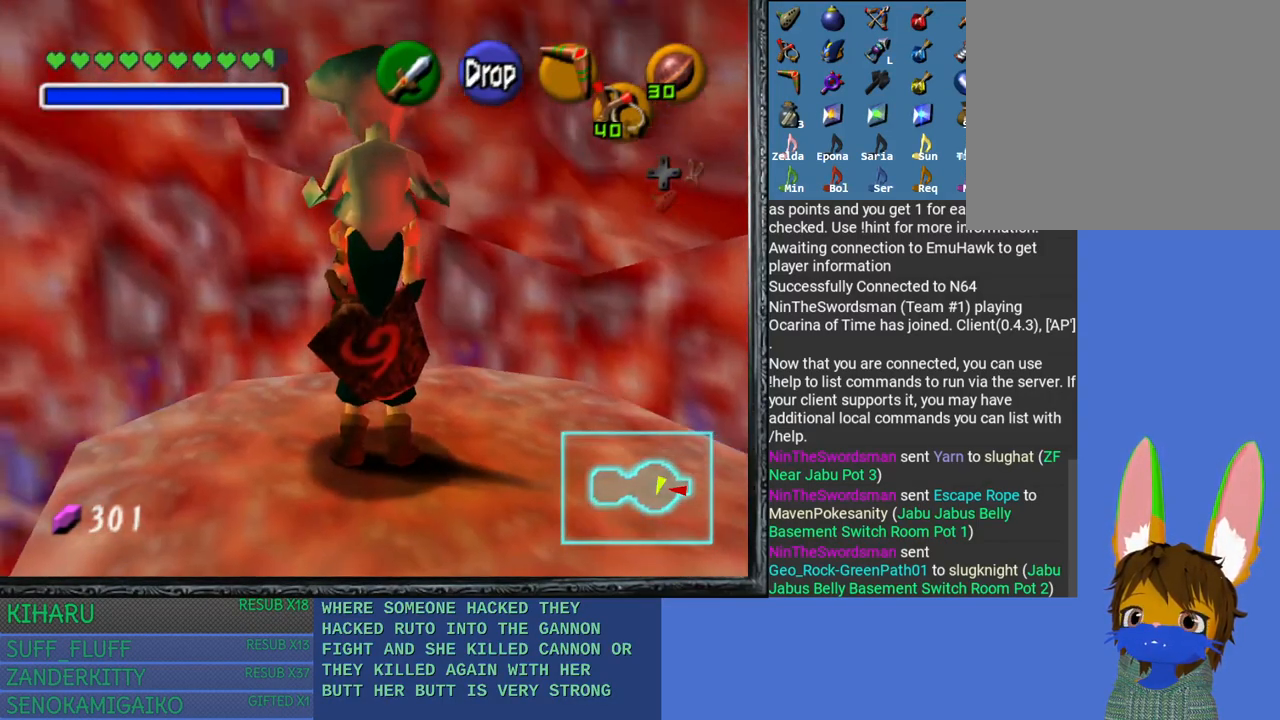
{"buttons": [], "left_stick": "right", "right_stick": "center", "events": [[417, "left_stick", "right"]]}
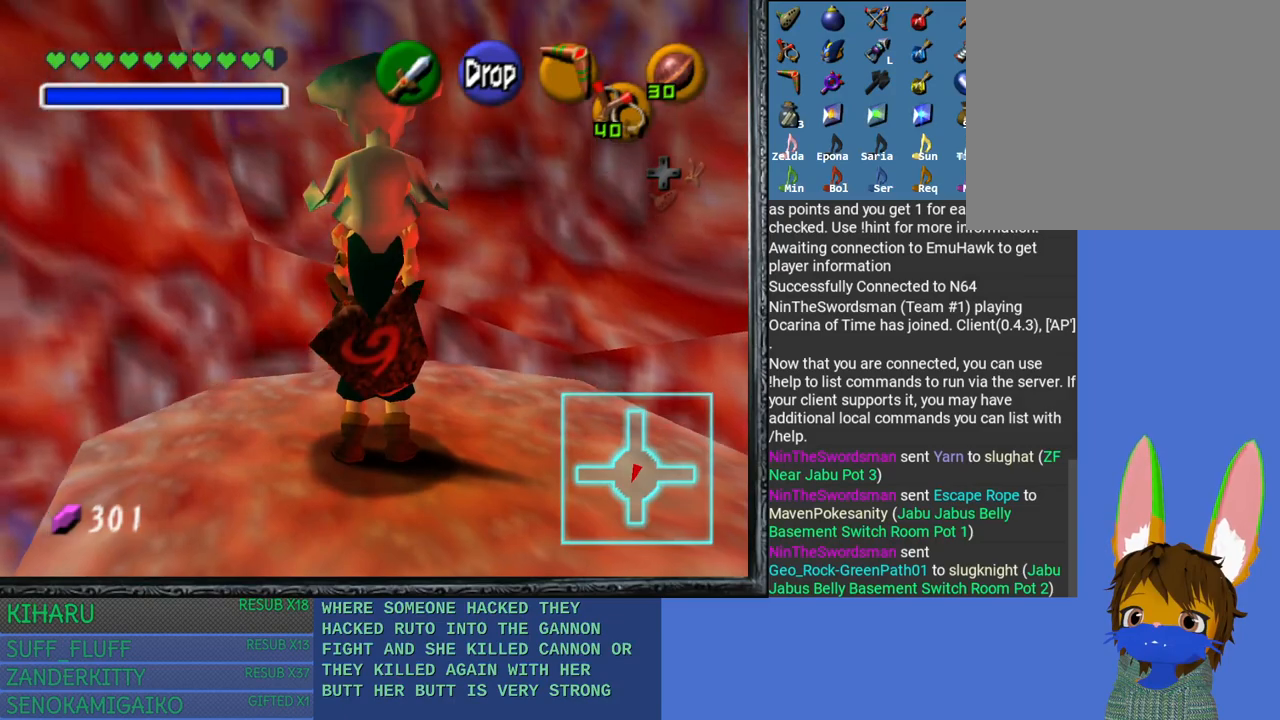
{"buttons": [], "left_stick": "center", "right_stick": "center", "events": [[33, "left_stick", "center"], [167, "left_stick", "up-right"], [317, "left_stick", "center"]]}
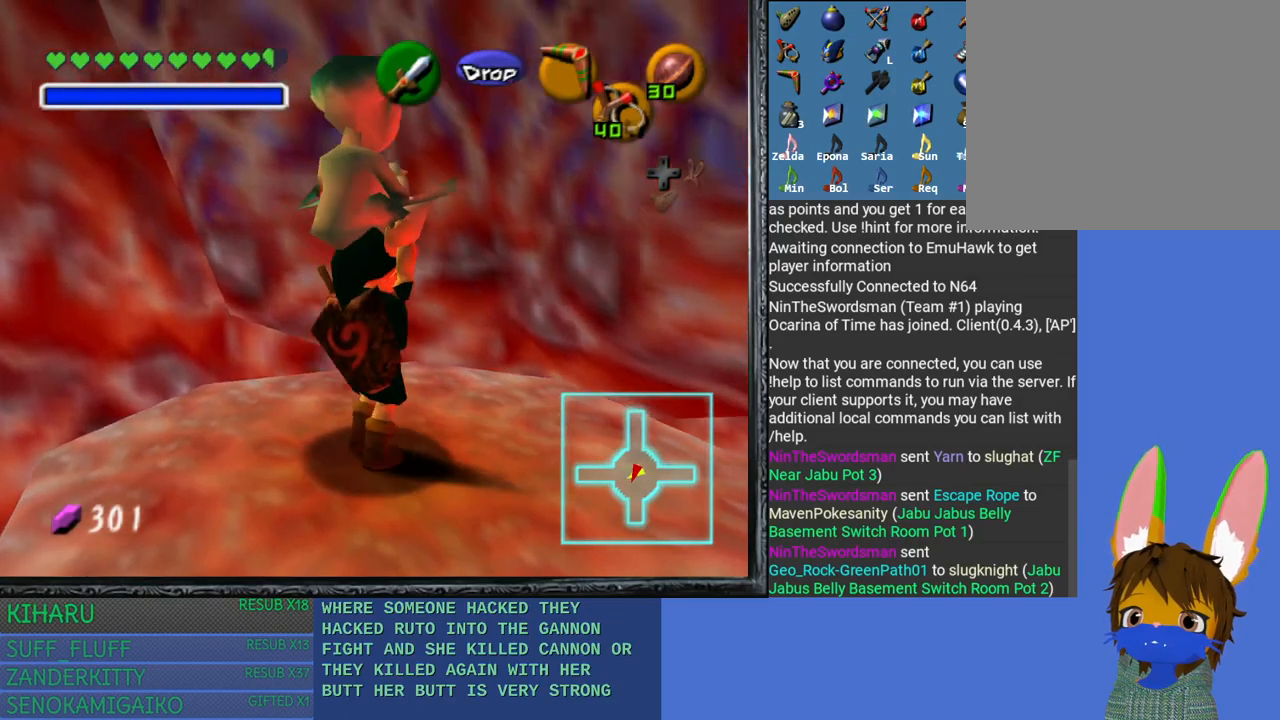
{"buttons": [], "left_stick": "center", "right_stick": "center", "events": [[50, "L2", "down"], [183, "L2", "up"]]}
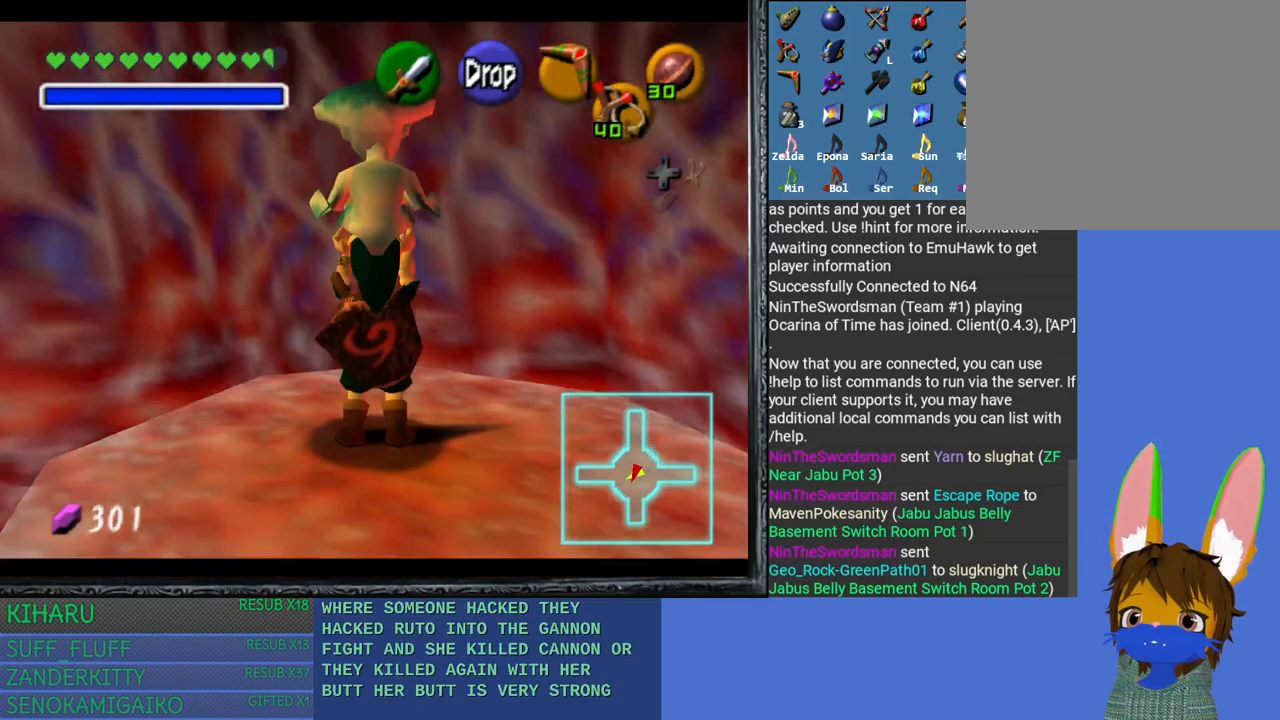
{"buttons": [], "left_stick": "center", "right_stick": "center", "events": []}
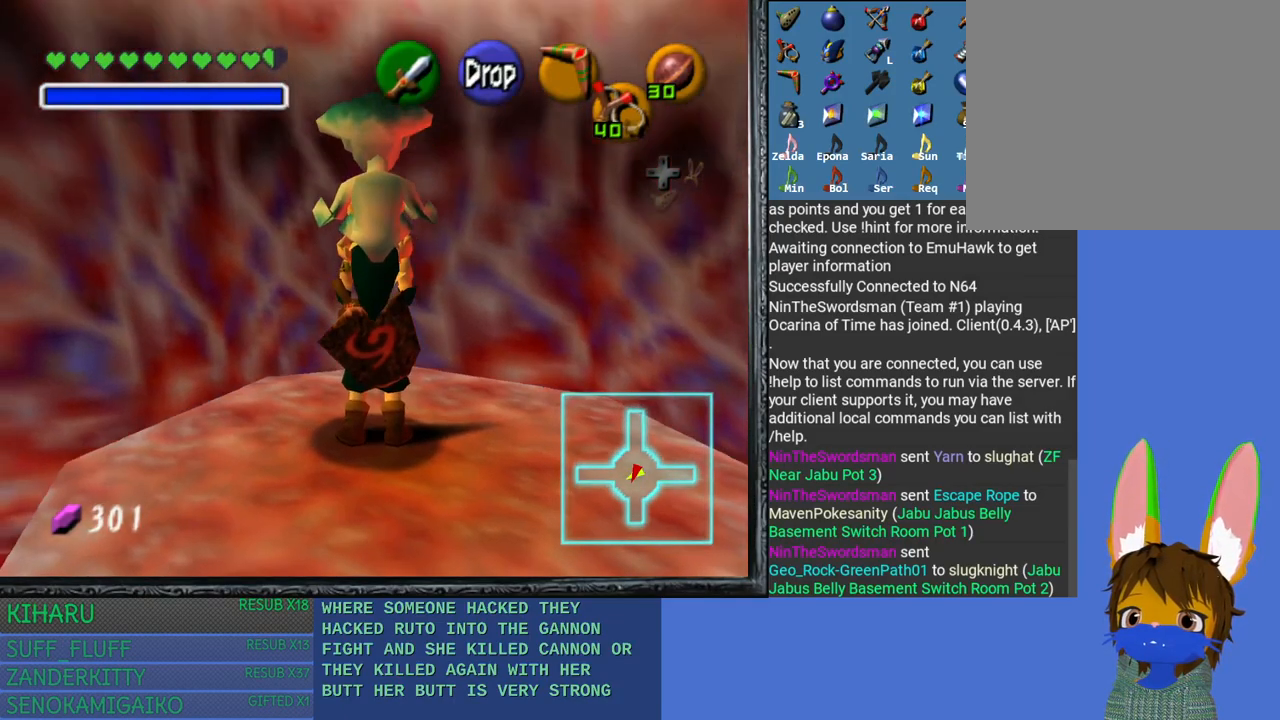
{"buttons": [], "left_stick": "center", "right_stick": "center", "events": []}
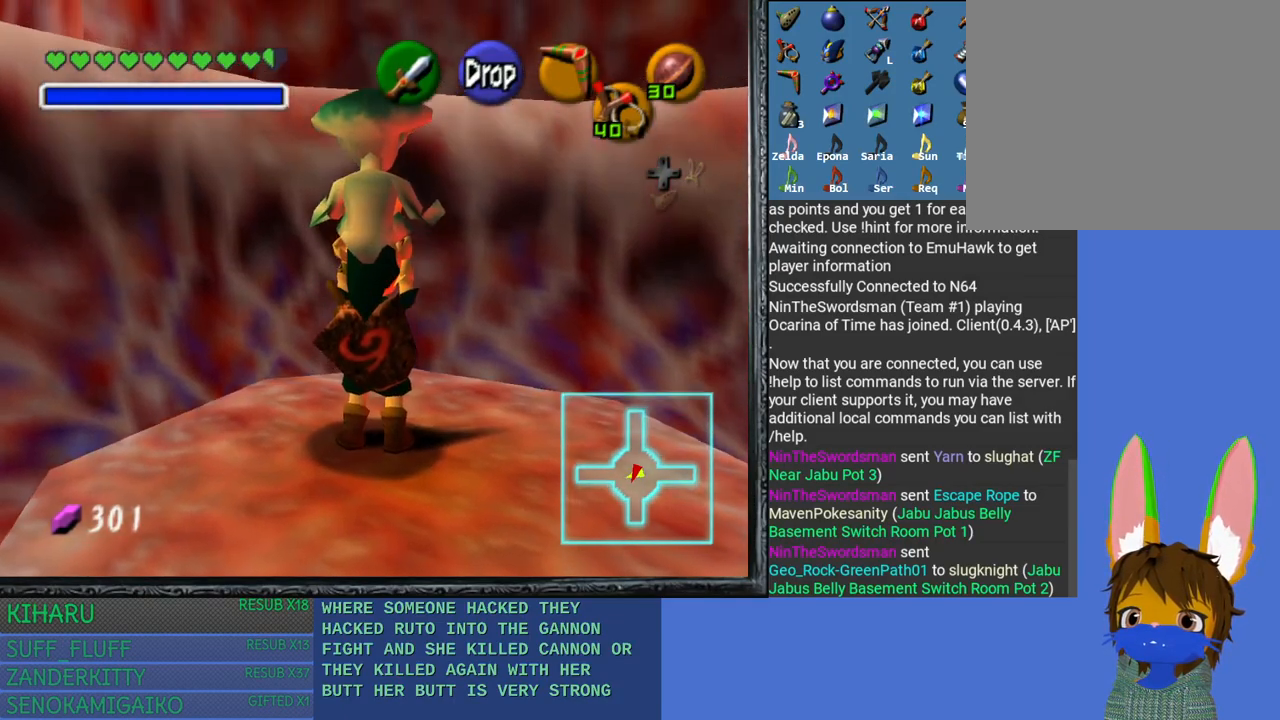
{"buttons": [], "left_stick": "center", "right_stick": "center", "events": []}
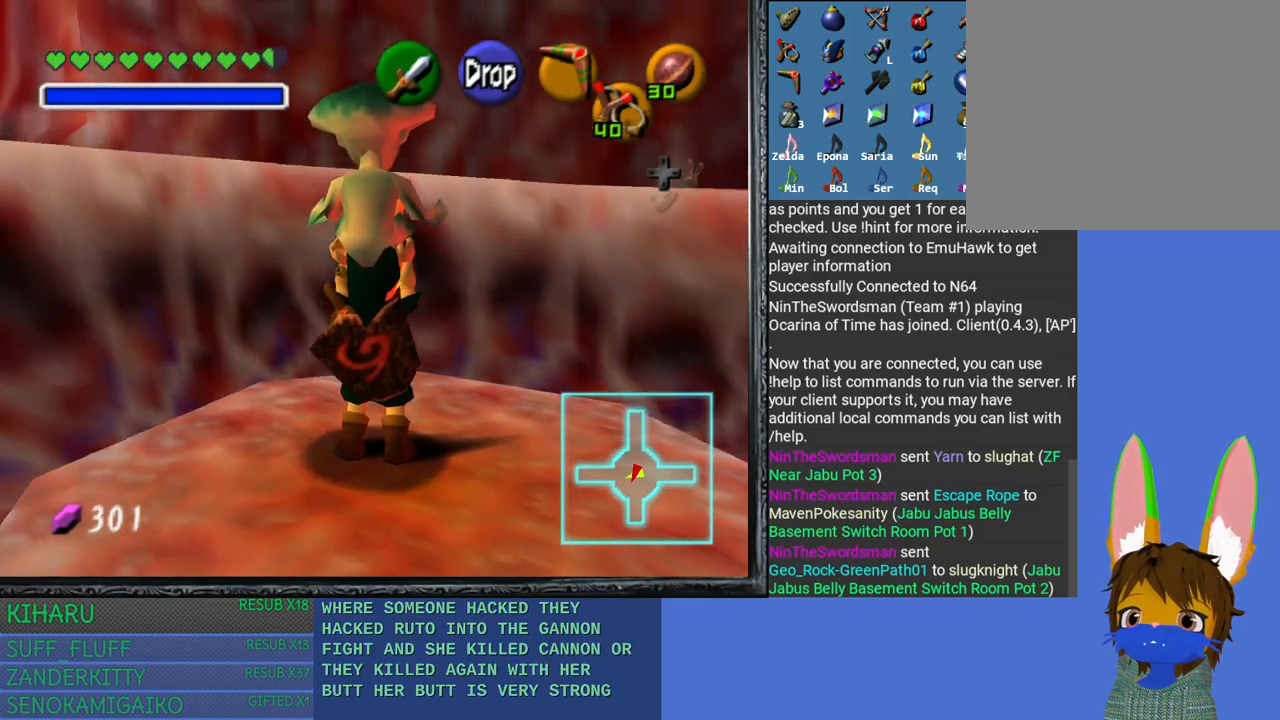
{"buttons": [], "left_stick": "center", "right_stick": "center", "events": [[167, "L2", "down"], [317, "L2", "up"]]}
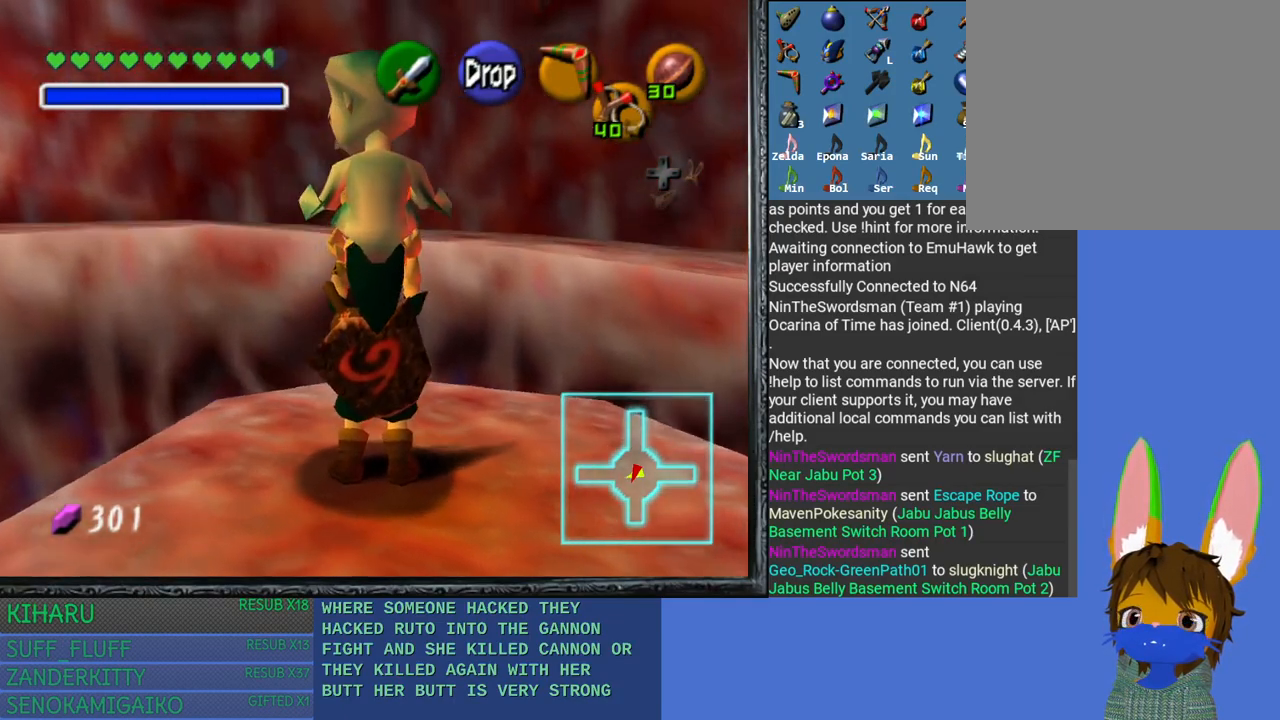
{"buttons": [], "left_stick": "up-right", "right_stick": "center", "events": [[350, "left_stick", "up-right"]]}
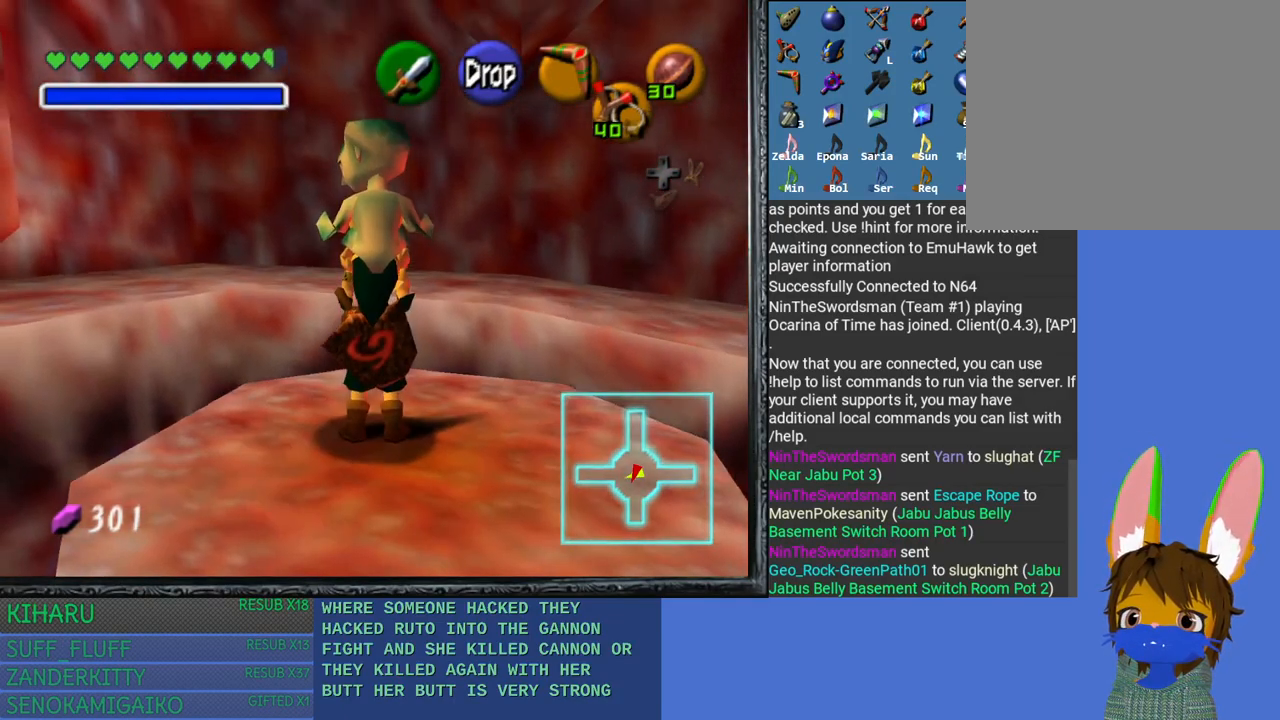
{"buttons": [], "left_stick": "up-right", "right_stick": "center", "events": []}
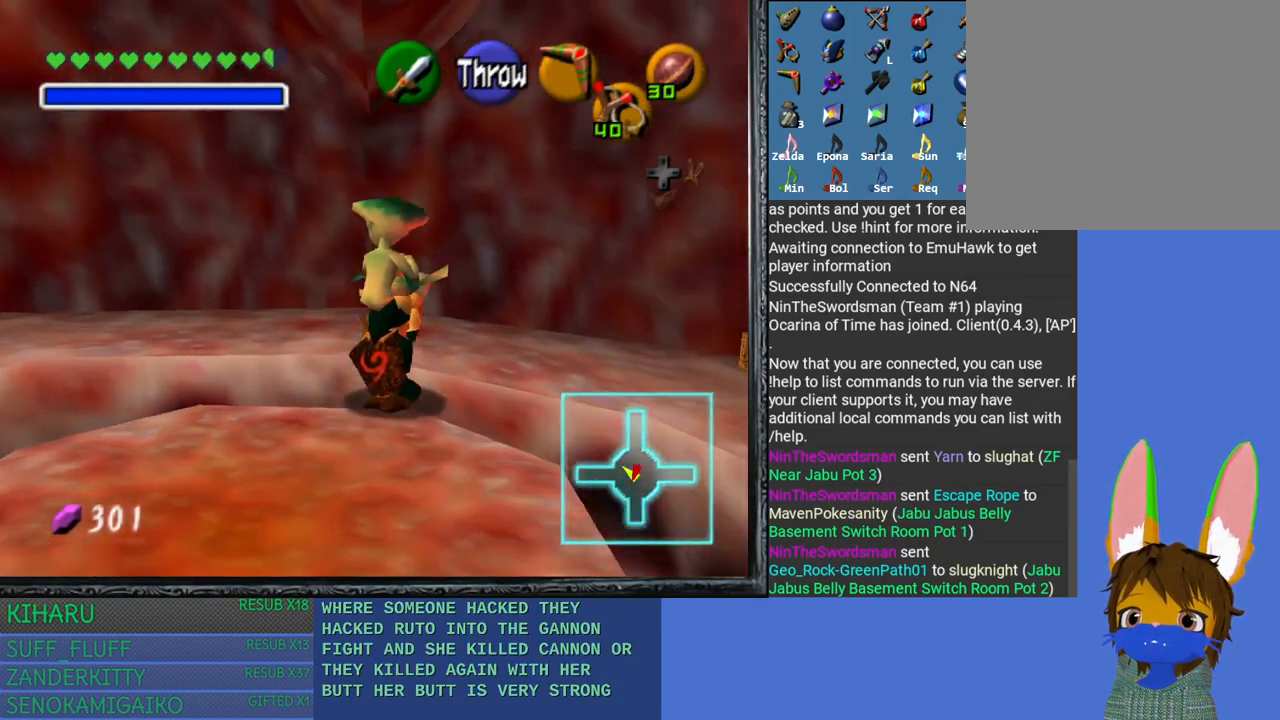
{"buttons": [], "left_stick": "up-right", "right_stick": "center", "events": []}
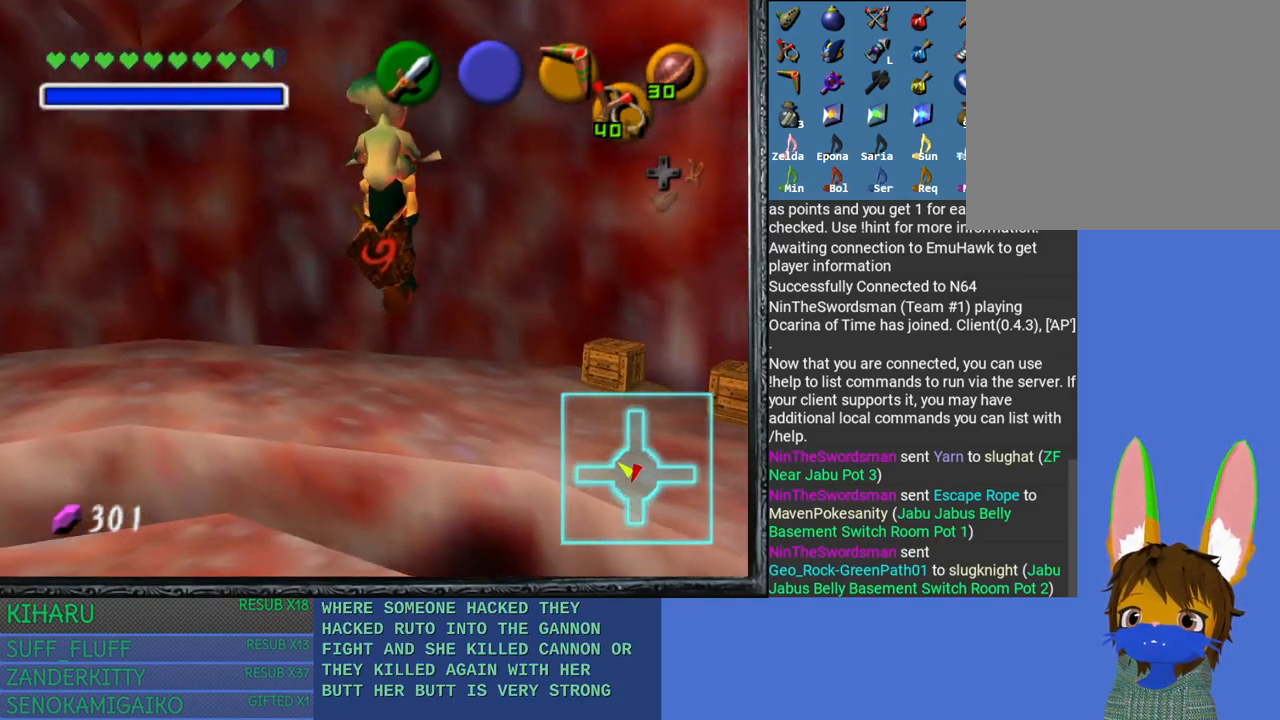
{"buttons": [], "left_stick": "right", "right_stick": "center", "events": [[33, "left_stick", "right"]]}
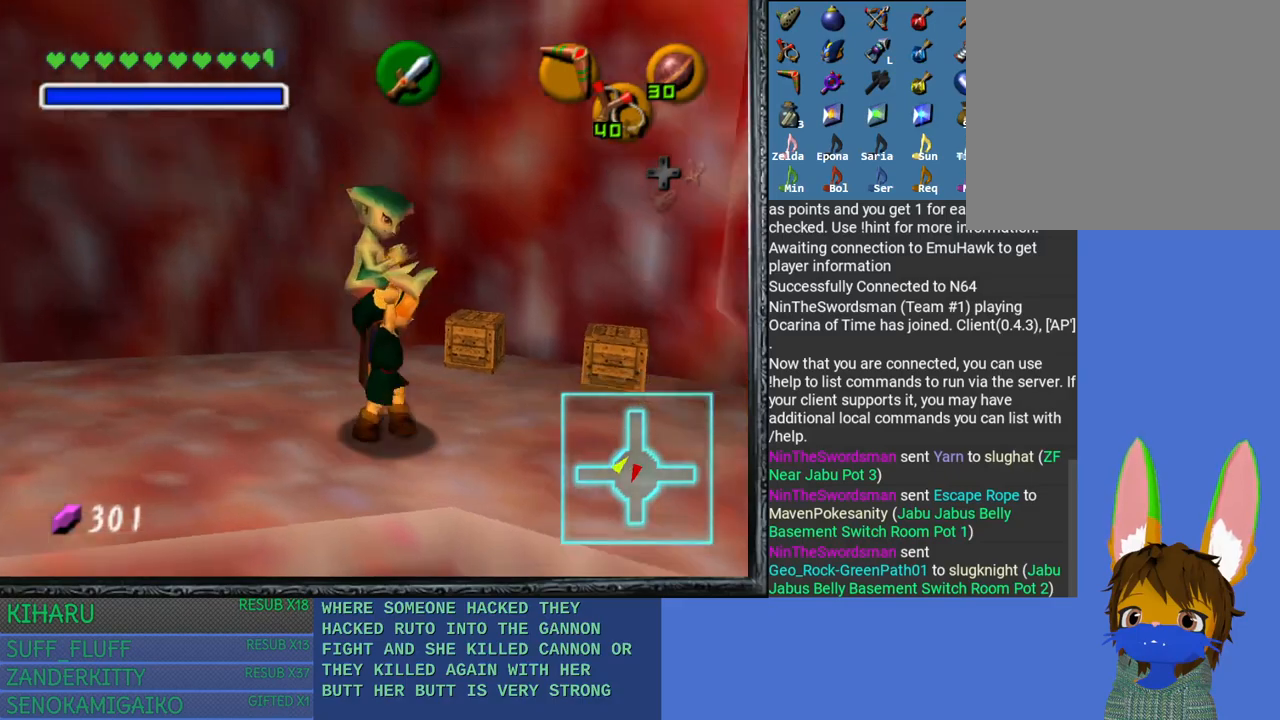
{"buttons": [], "left_stick": "up-right", "right_stick": "center", "events": [[200, "left_stick", "up-right"]]}
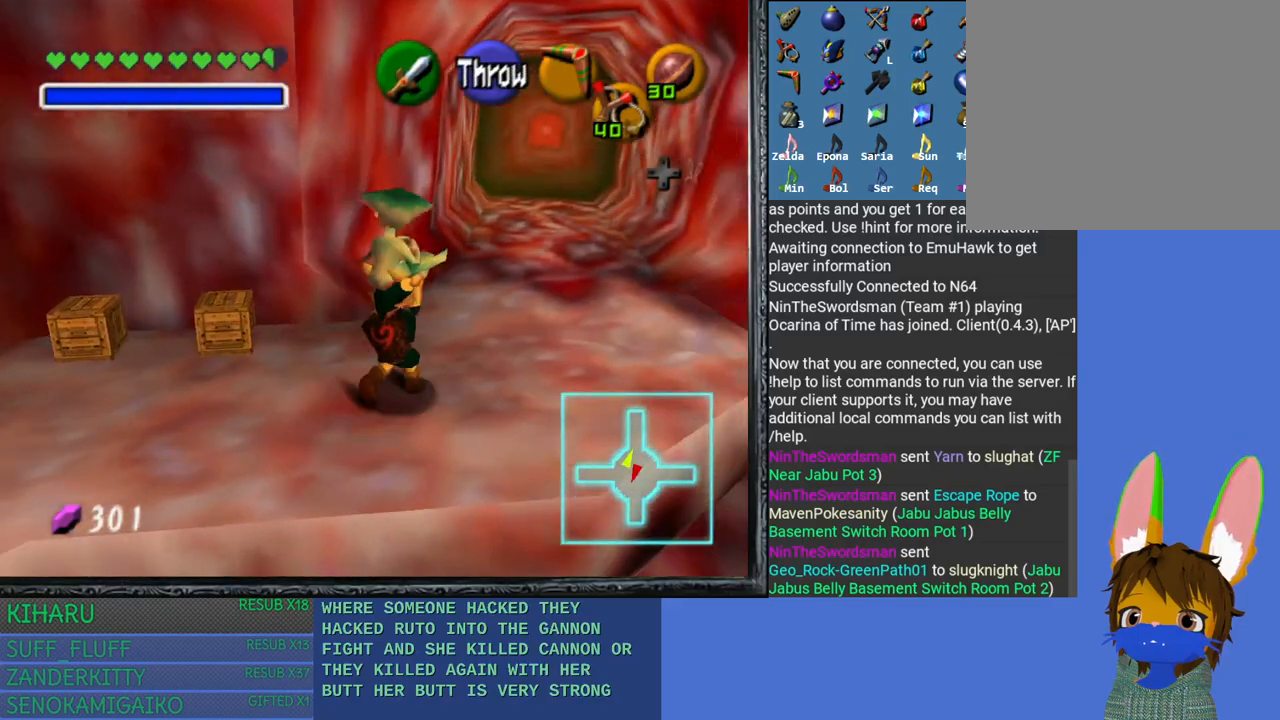
{"buttons": [], "left_stick": "up", "right_stick": "center", "events": [[183, "left_stick", "up"]]}
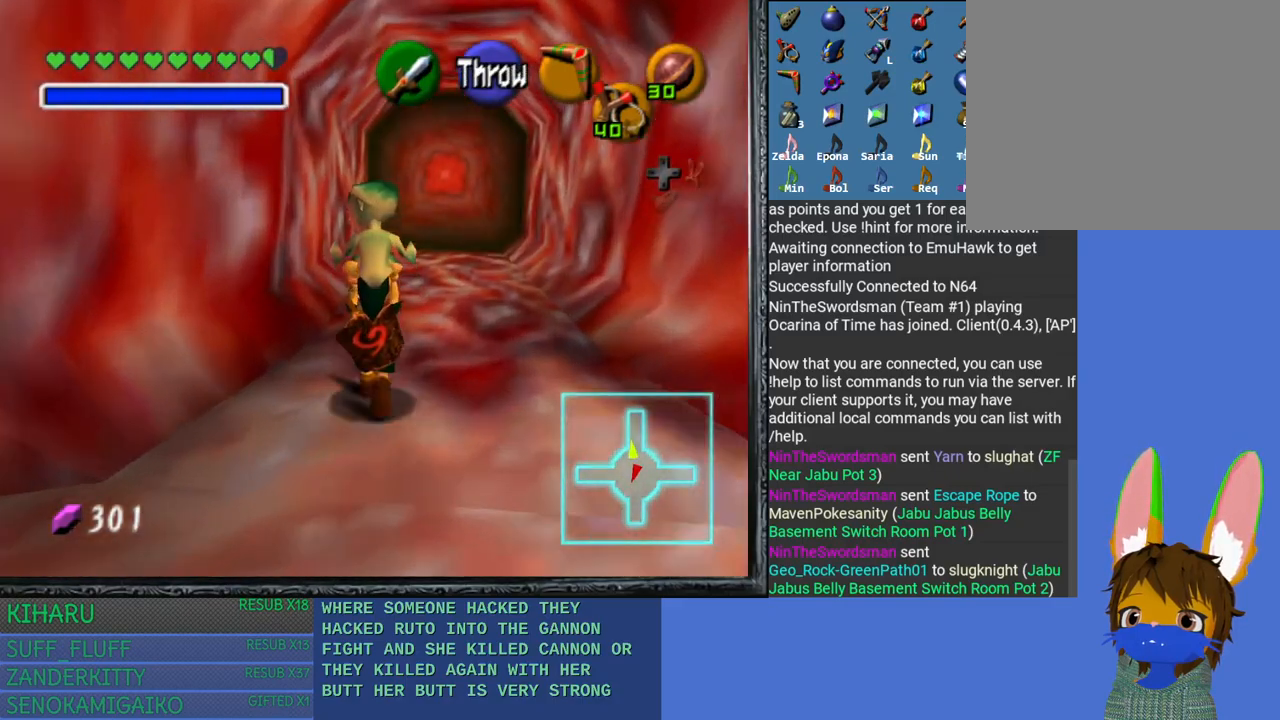
{"buttons": [], "left_stick": "up", "right_stick": "center", "events": []}
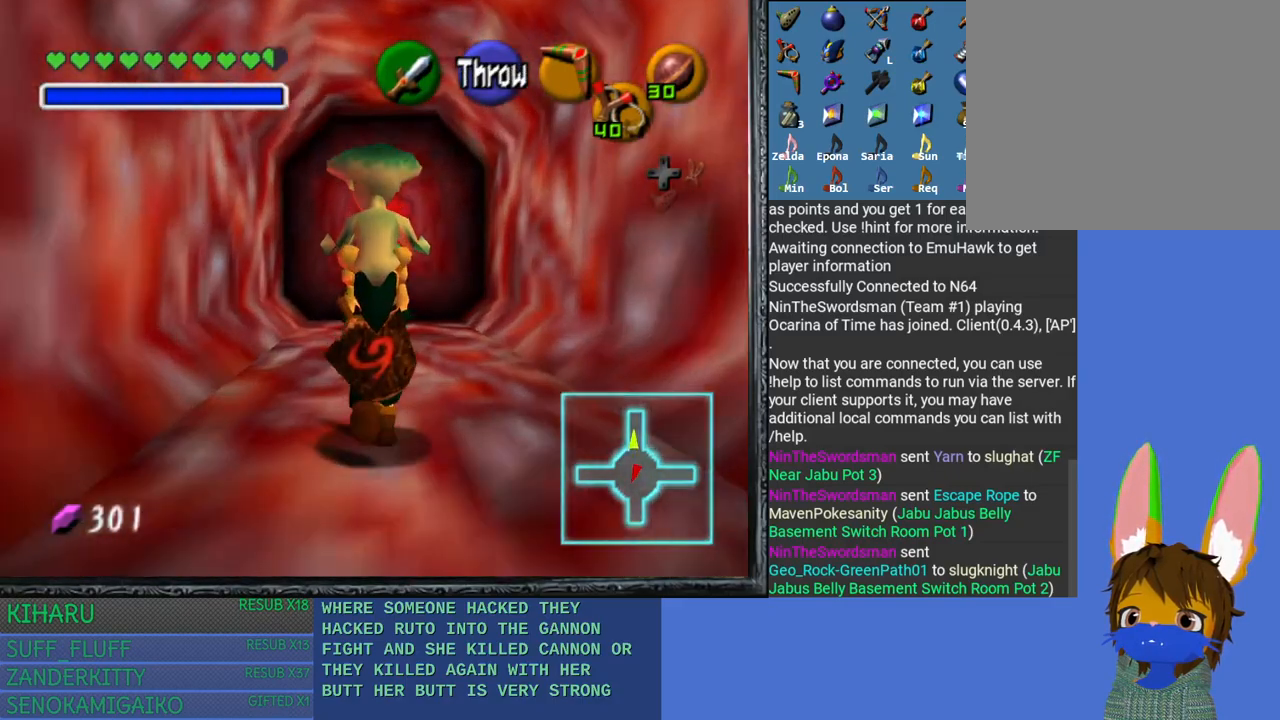
{"buttons": [], "left_stick": "up", "right_stick": "center", "events": []}
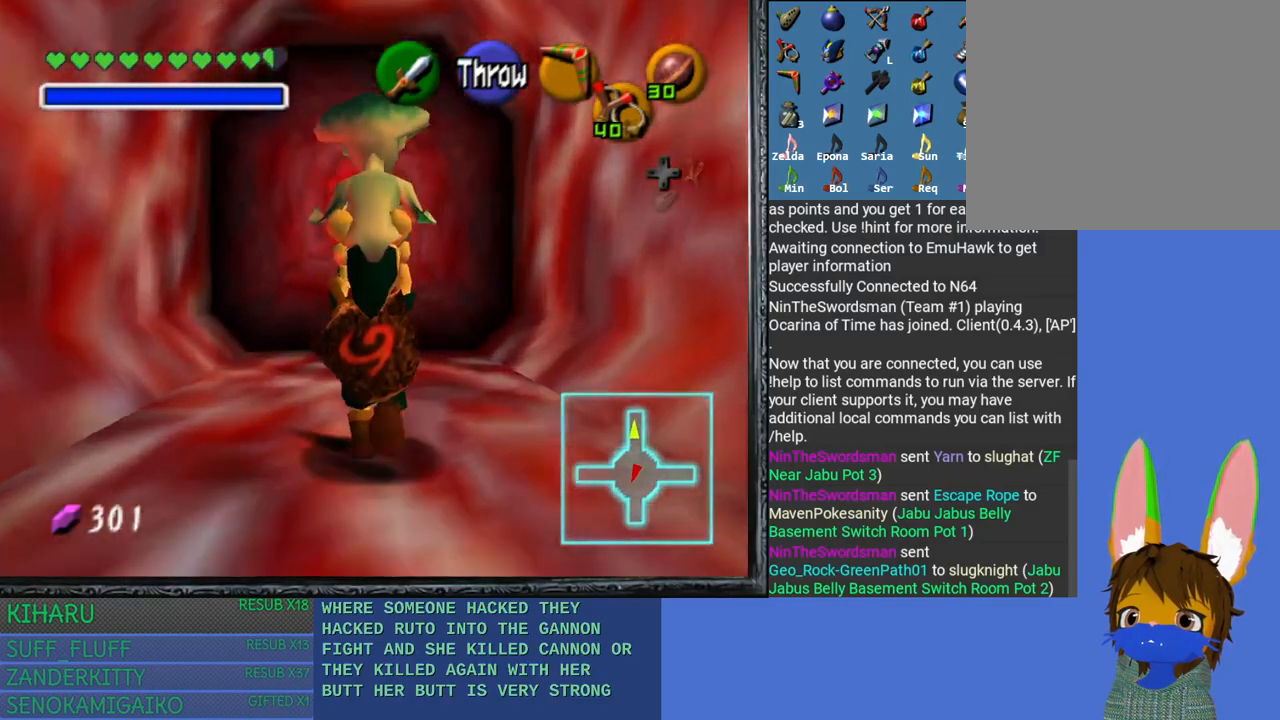
{"buttons": [], "left_stick": "up", "right_stick": "center", "events": []}